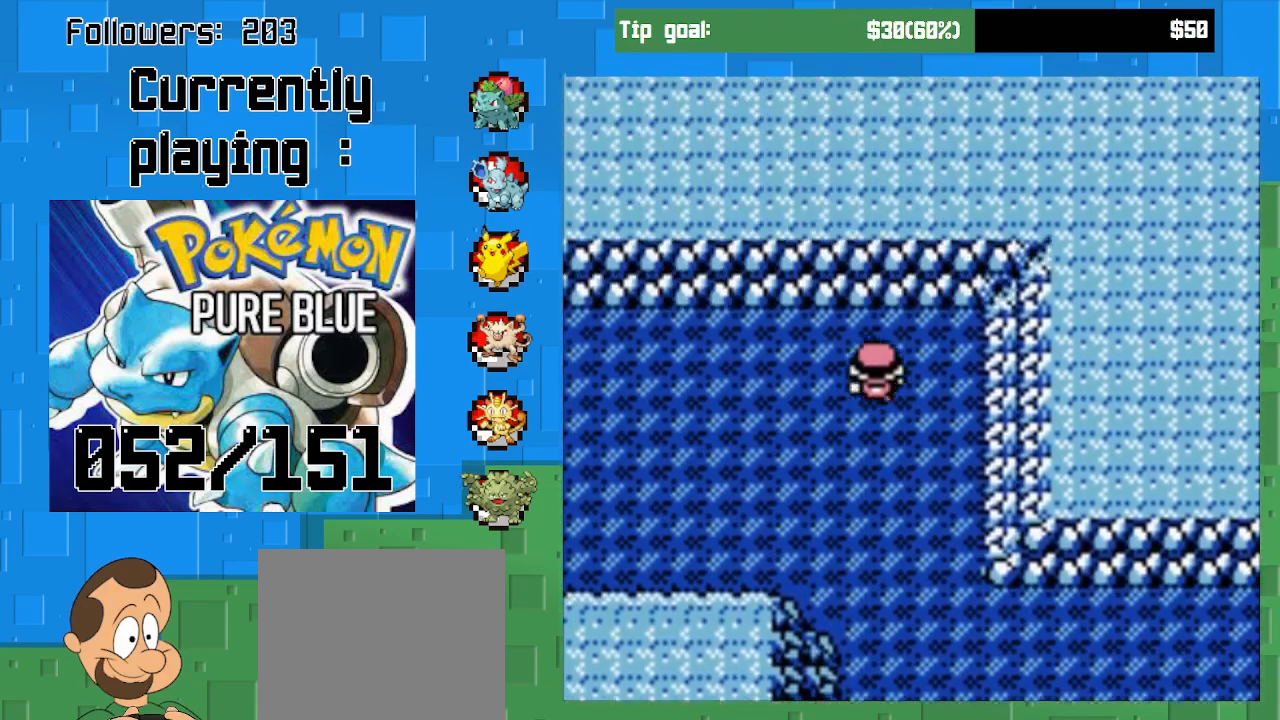
Gameplay with a controller (PlayStation layout); each line is a JSON object with the inputs held at the frame after it. "events" lists button and stick changes between this image and that frame as [ms after this image, input, new state], when the widget could be followed in between. Not read: L3 R3.
{"buttons": ["CROSS", "DPAD_LEFT"], "left_stick": "center", "right_stick": "center", "events": [[33, "DPAD_LEFT", "down"], [100, "DPAD_UP", "up"]]}
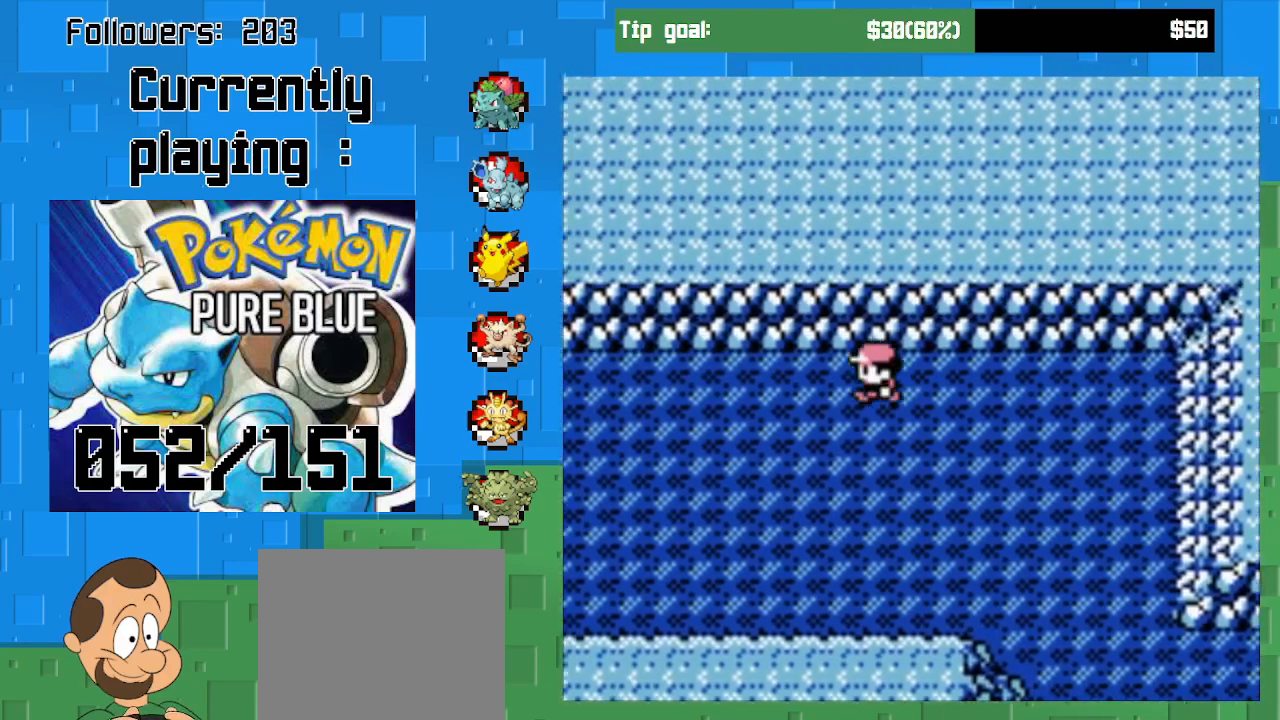
{"buttons": ["CROSS", "DPAD_LEFT"], "left_stick": "center", "right_stick": "center", "events": []}
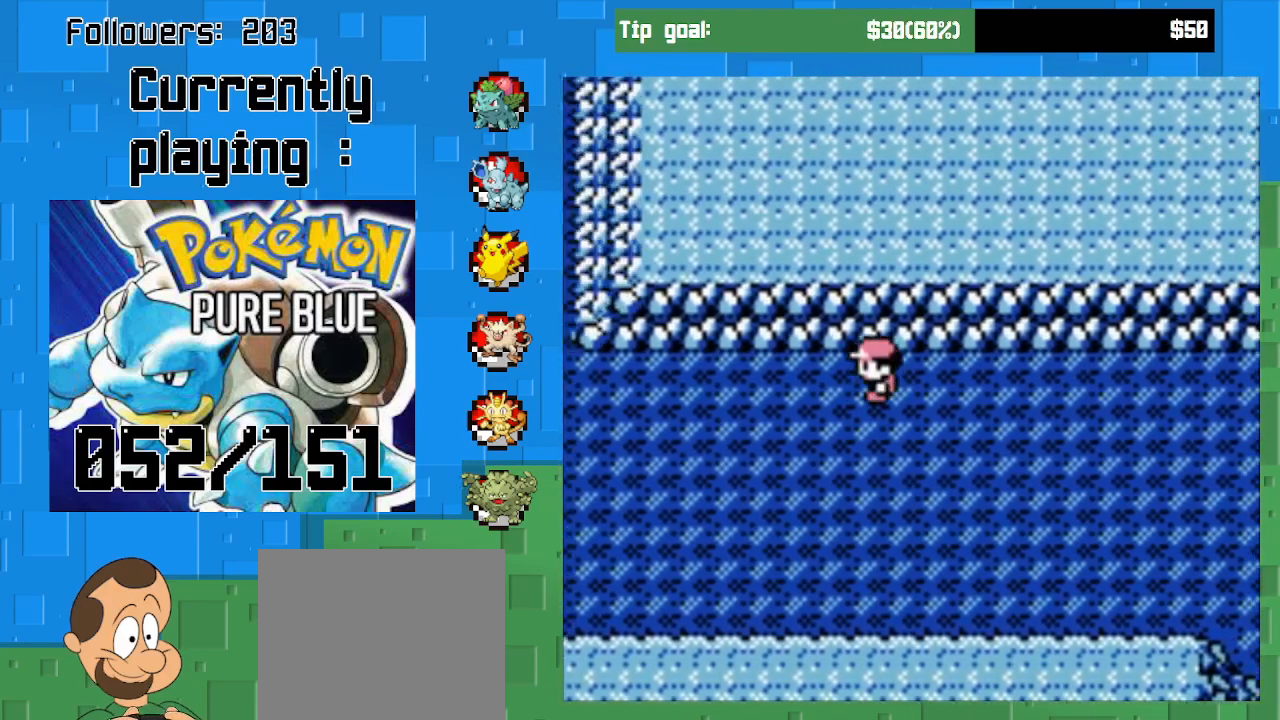
{"buttons": ["CROSS", "DPAD_LEFT"], "left_stick": "center", "right_stick": "center", "events": []}
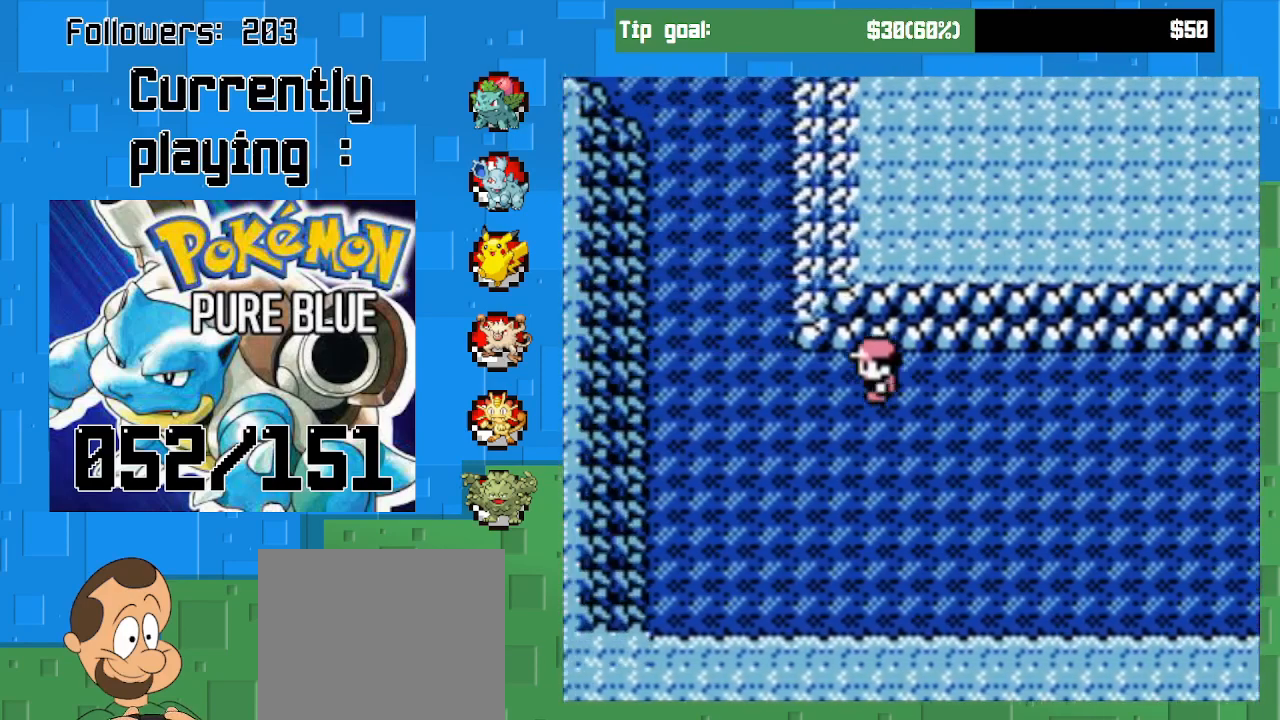
{"buttons": ["CROSS", "DPAD_UP"], "left_stick": "center", "right_stick": "center", "events": [[200, "DPAD_UP", "down"], [233, "DPAD_LEFT", "up"]]}
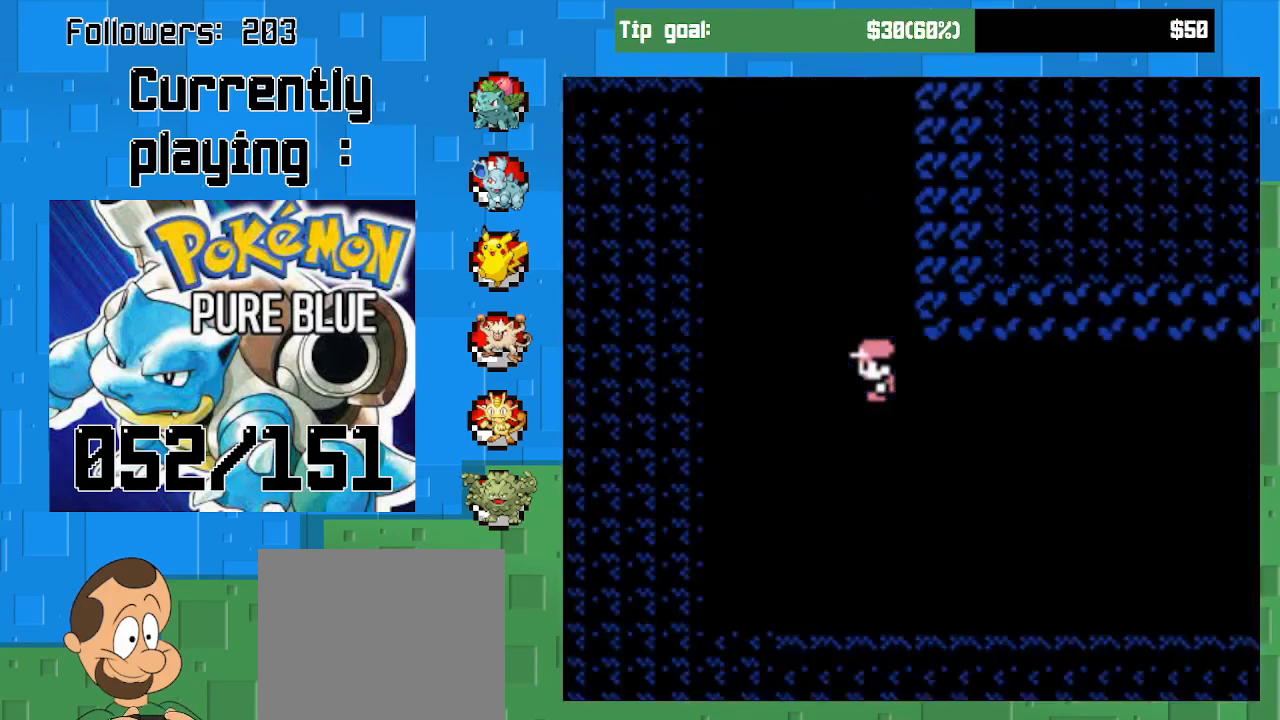
{"buttons": ["CROSS"], "left_stick": "center", "right_stick": "center", "events": [[267, "DPAD_UP", "up"]]}
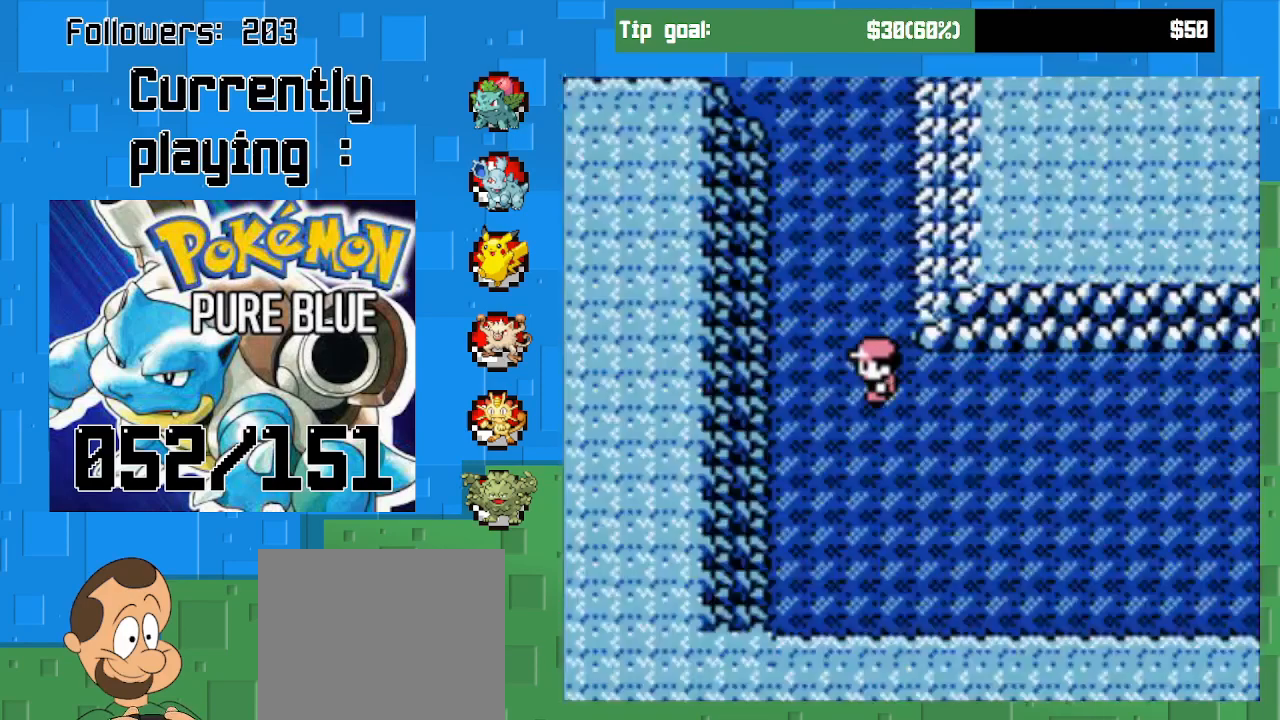
{"buttons": ["CROSS"], "left_stick": "center", "right_stick": "center", "events": []}
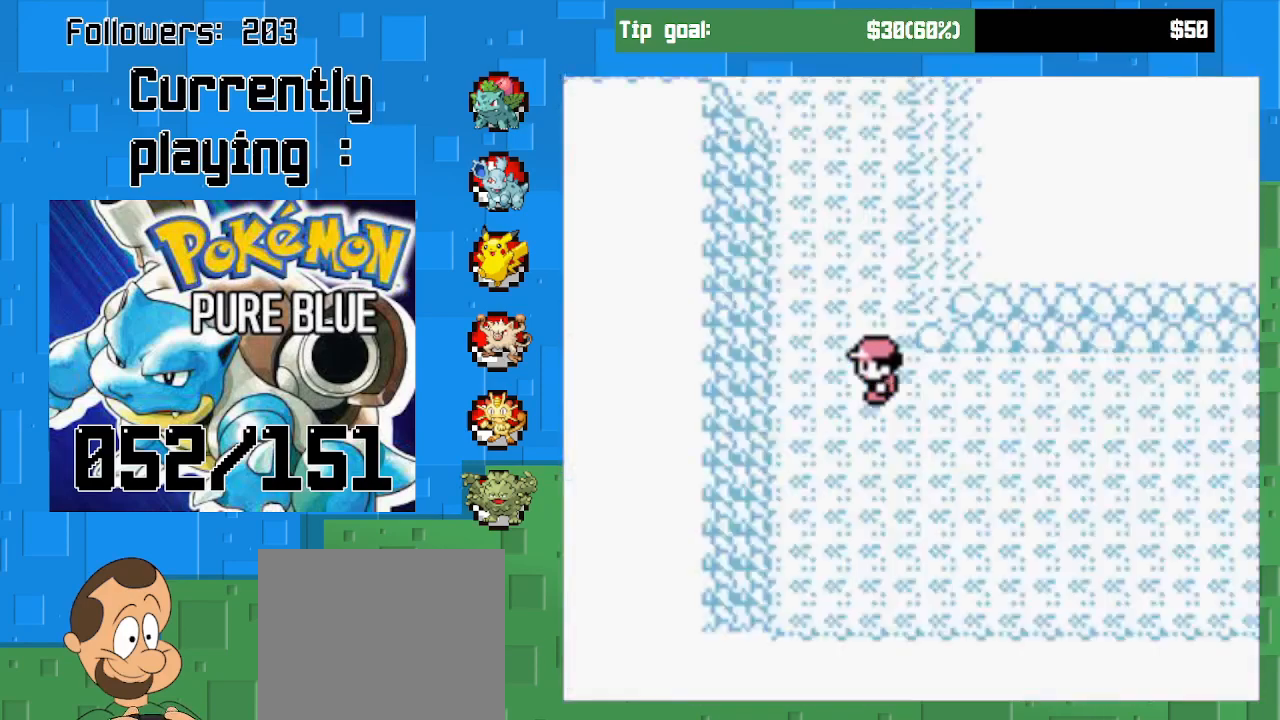
{"buttons": ["CROSS"], "left_stick": "center", "right_stick": "center", "events": []}
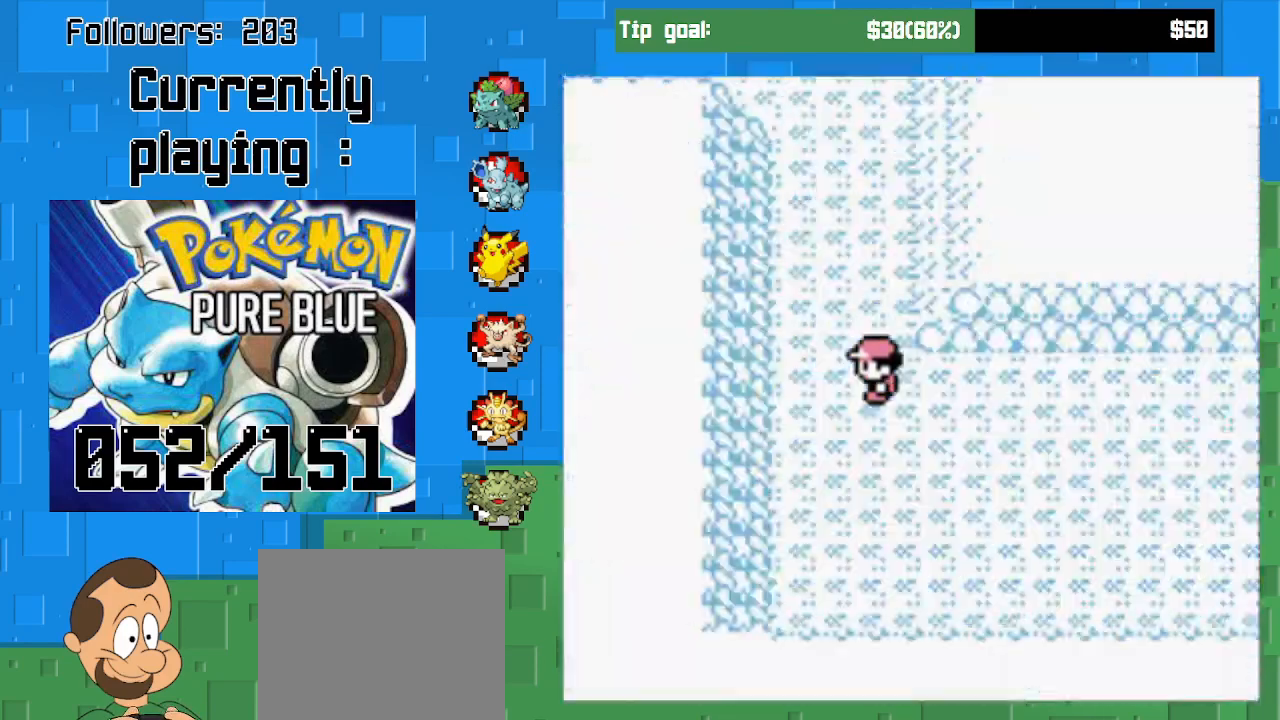
{"buttons": ["CROSS"], "left_stick": "center", "right_stick": "center", "events": []}
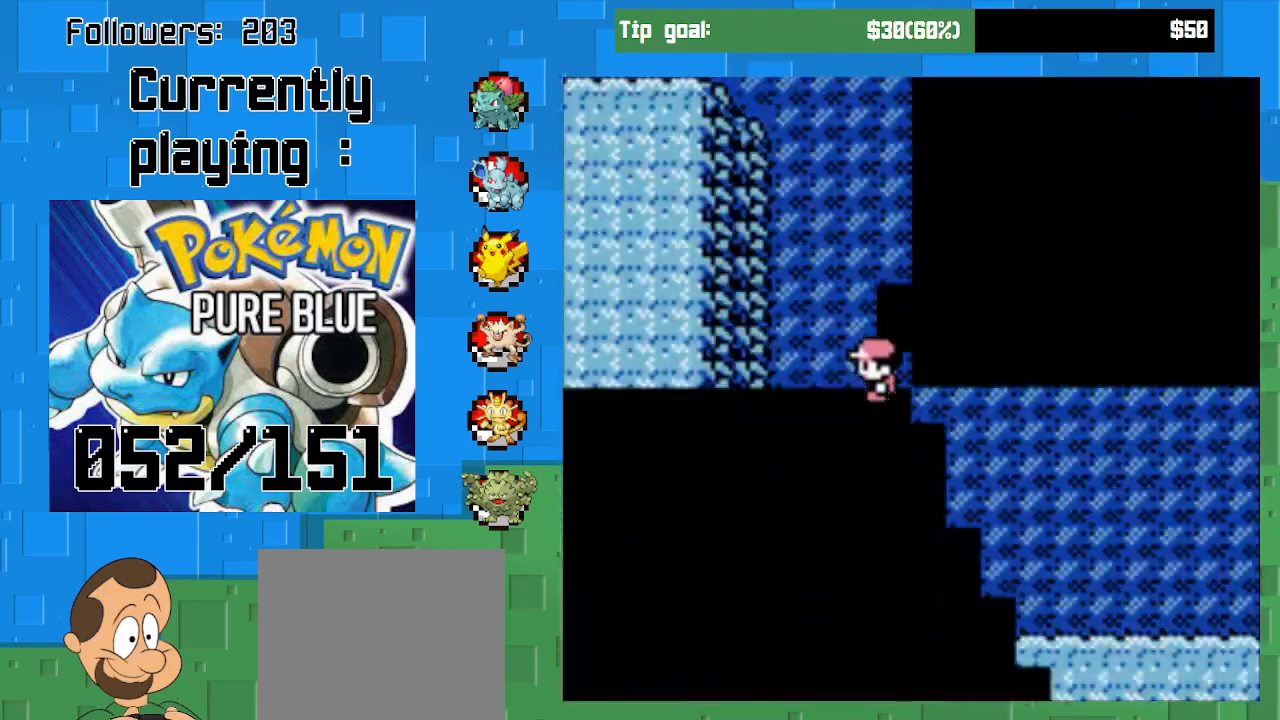
{"buttons": ["CROSS"], "left_stick": "center", "right_stick": "center", "events": []}
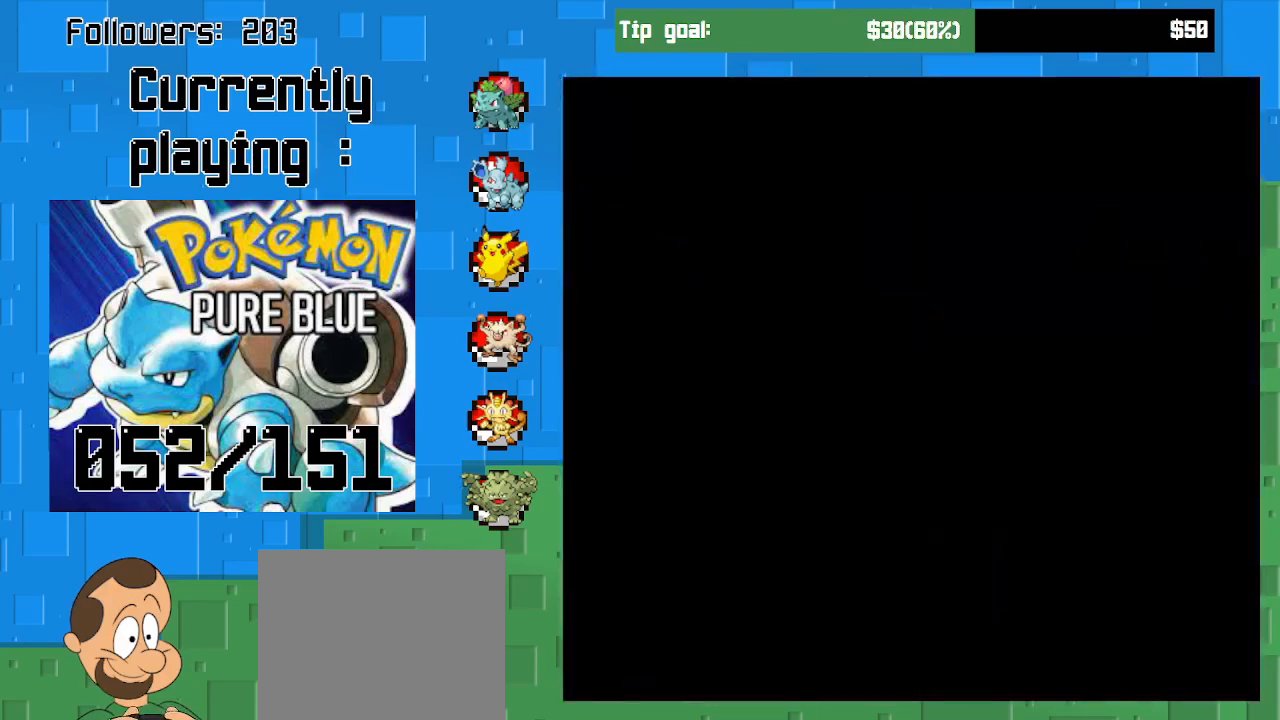
{"buttons": [], "left_stick": "center", "right_stick": "center", "events": [[500, "CROSS", "up"]]}
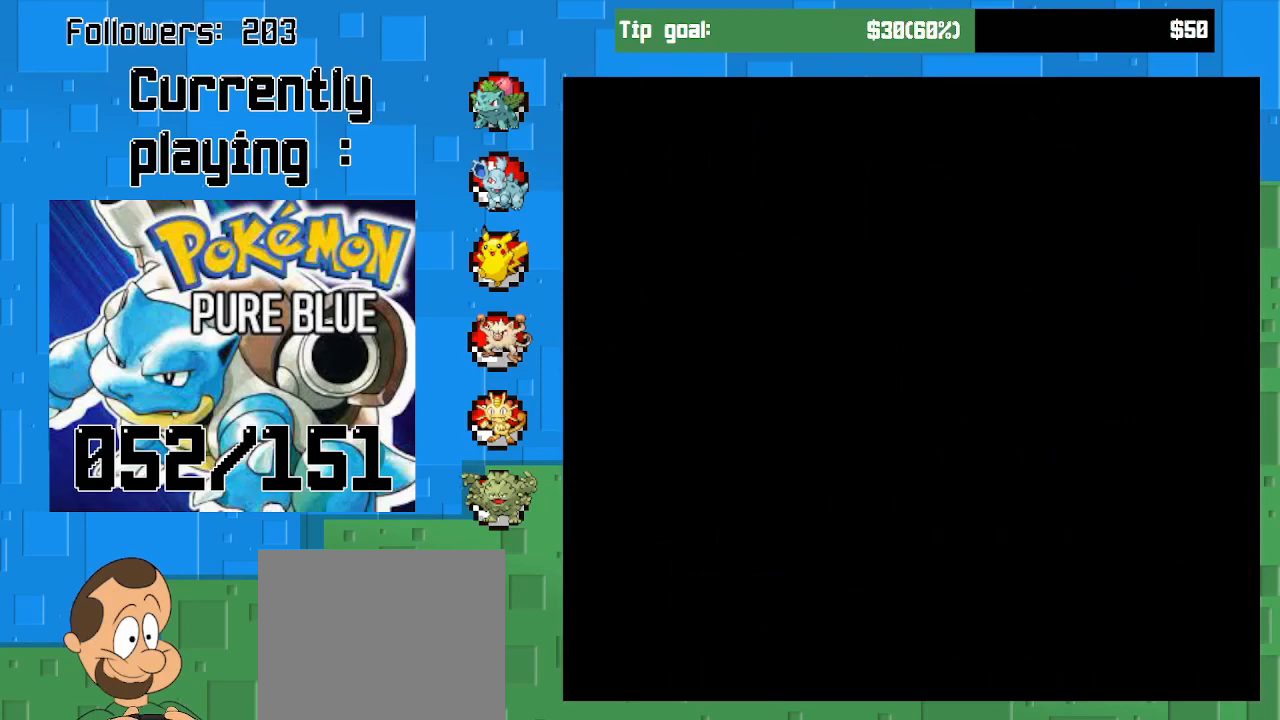
{"buttons": [], "left_stick": "center", "right_stick": "center", "events": []}
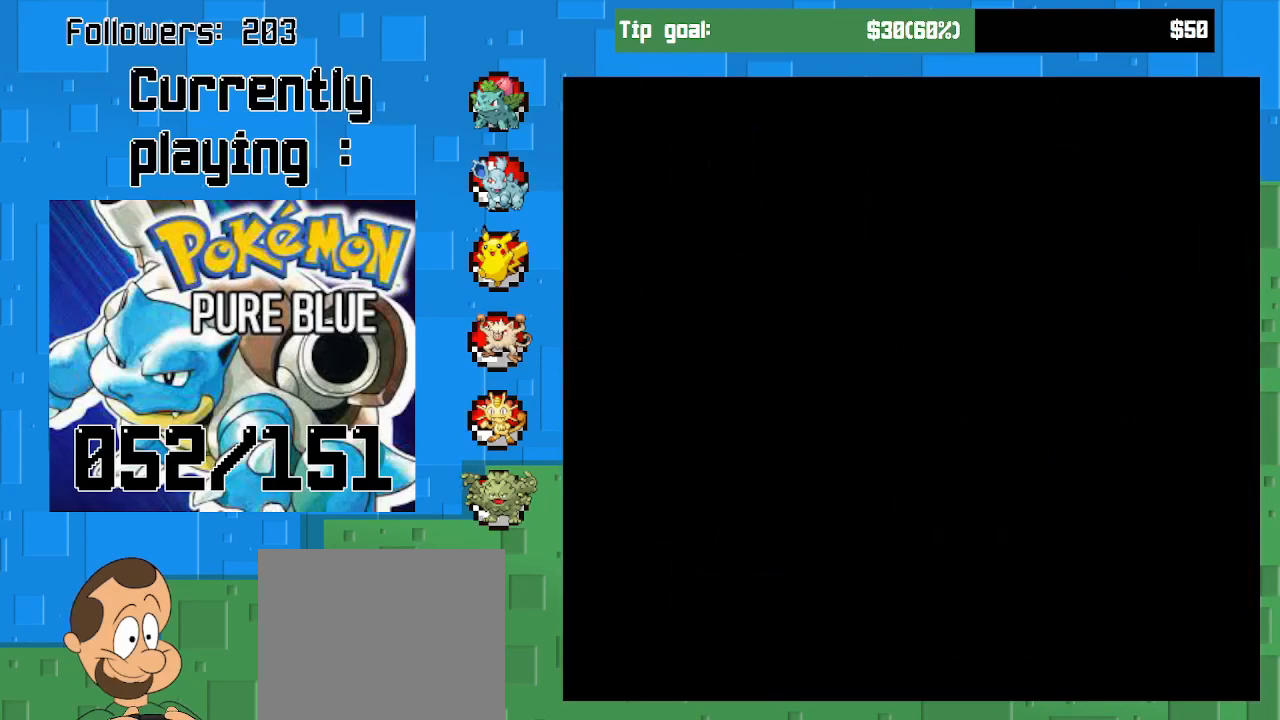
{"buttons": [], "left_stick": "center", "right_stick": "center", "events": []}
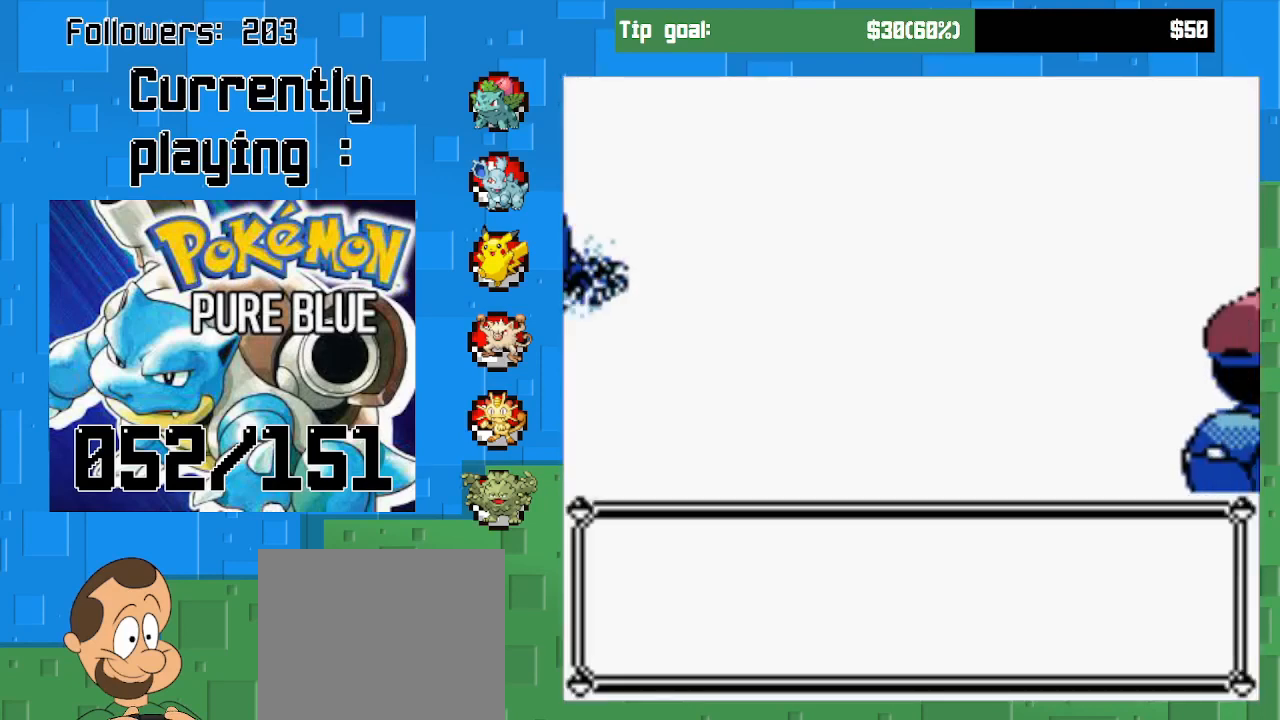
{"buttons": [], "left_stick": "center", "right_stick": "center", "events": []}
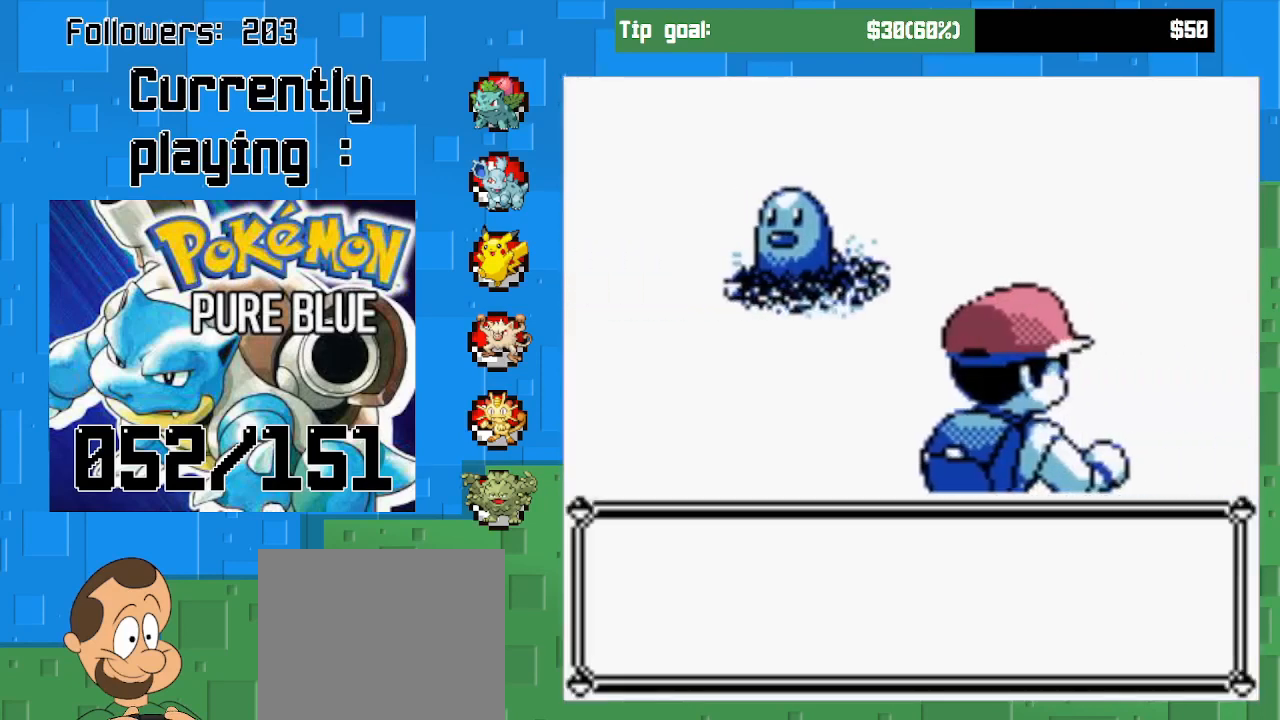
{"buttons": ["CIRCLE"], "left_stick": "center", "right_stick": "center", "events": [[433, "CIRCLE", "down"]]}
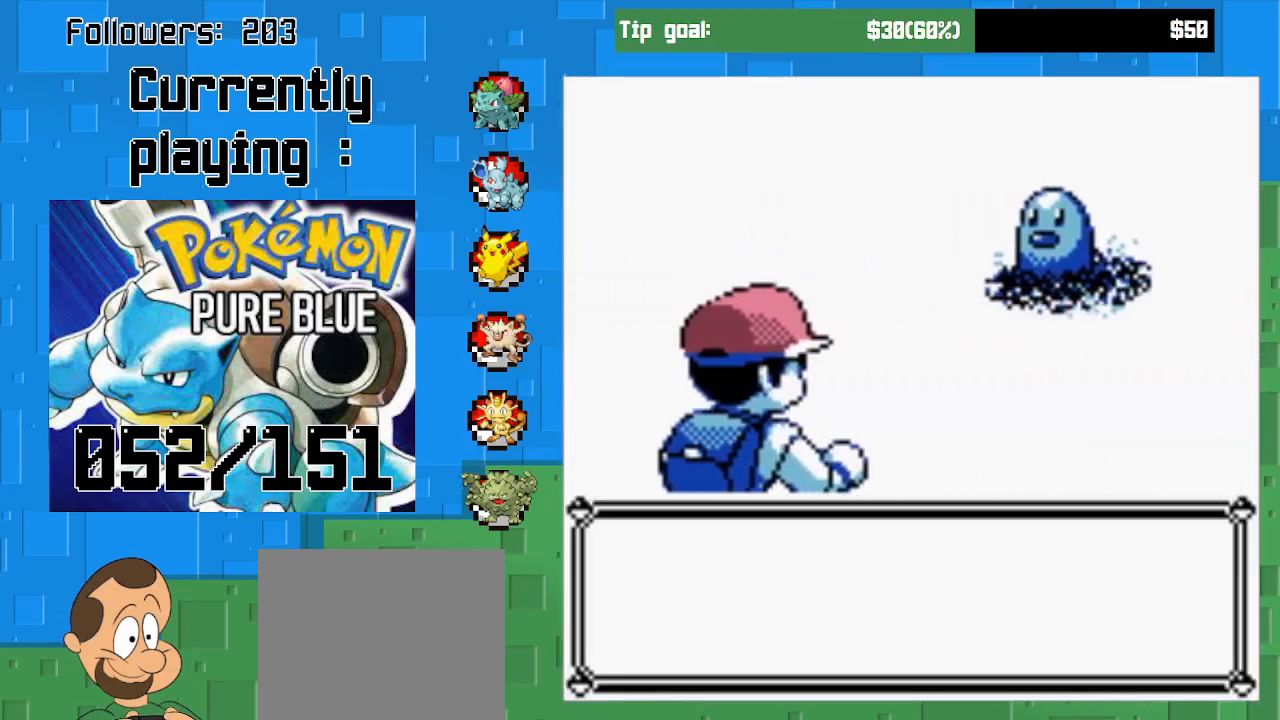
{"buttons": [], "left_stick": "center", "right_stick": "center", "events": [[200, "CIRCLE", "up"]]}
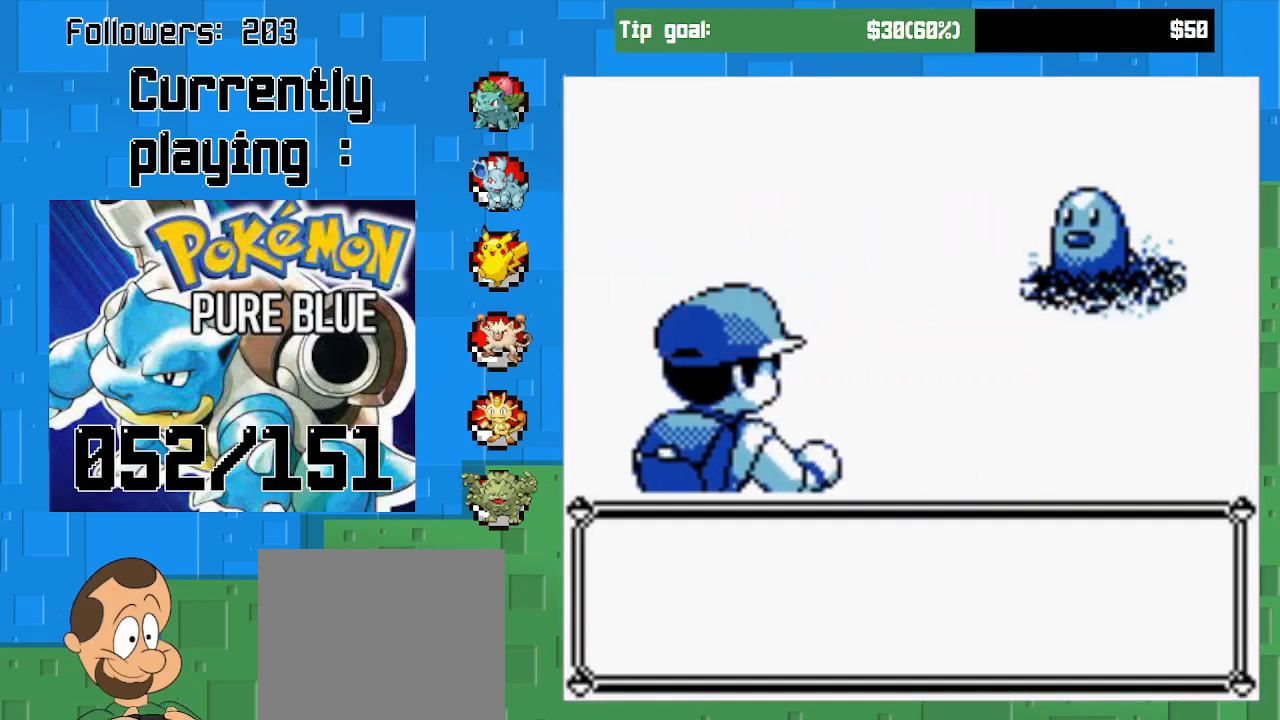
{"buttons": [], "left_stick": "center", "right_stick": "center", "events": []}
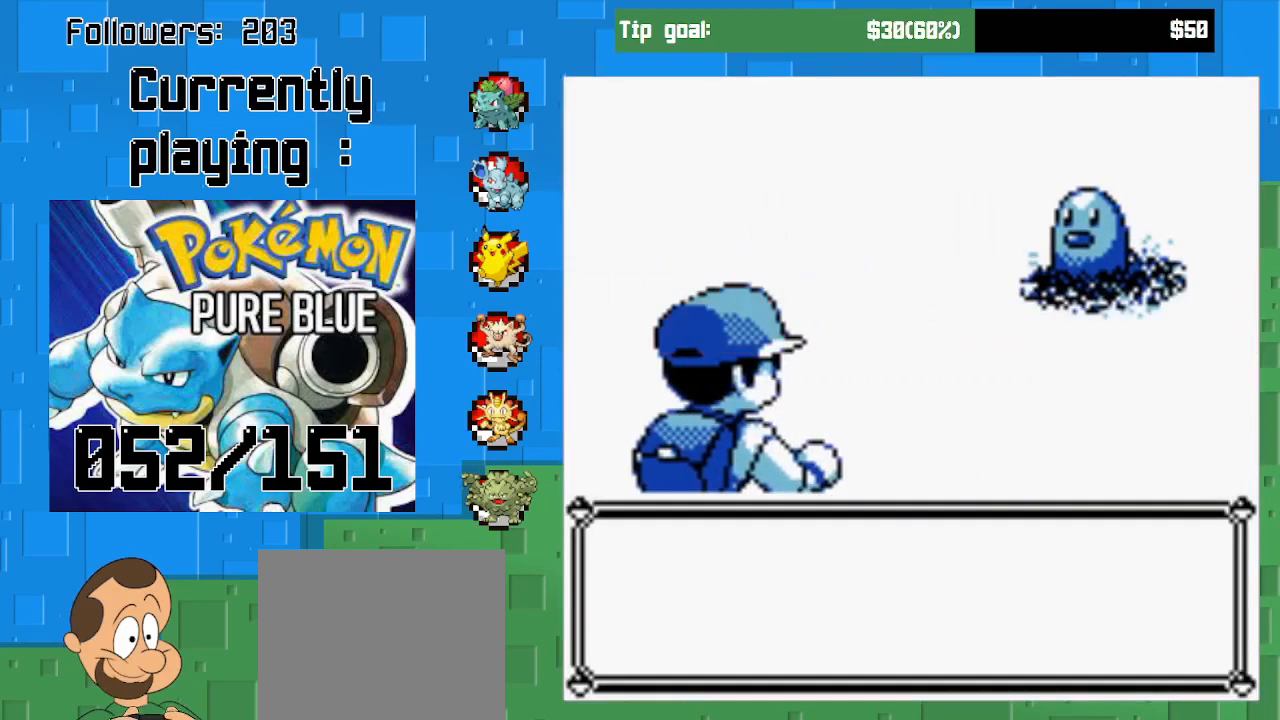
{"buttons": [], "left_stick": "center", "right_stick": "center", "events": [[333, "CIRCLE", "down"], [500, "CIRCLE", "up"]]}
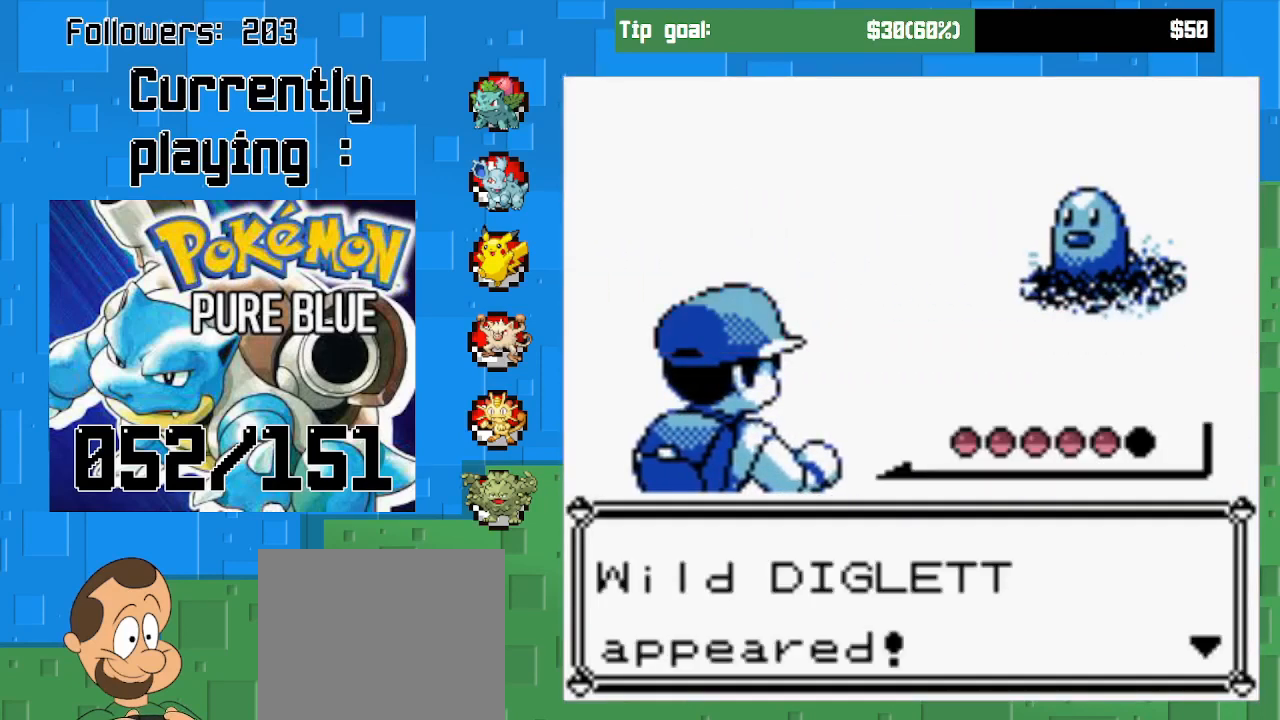
{"buttons": [], "left_stick": "center", "right_stick": "center", "events": []}
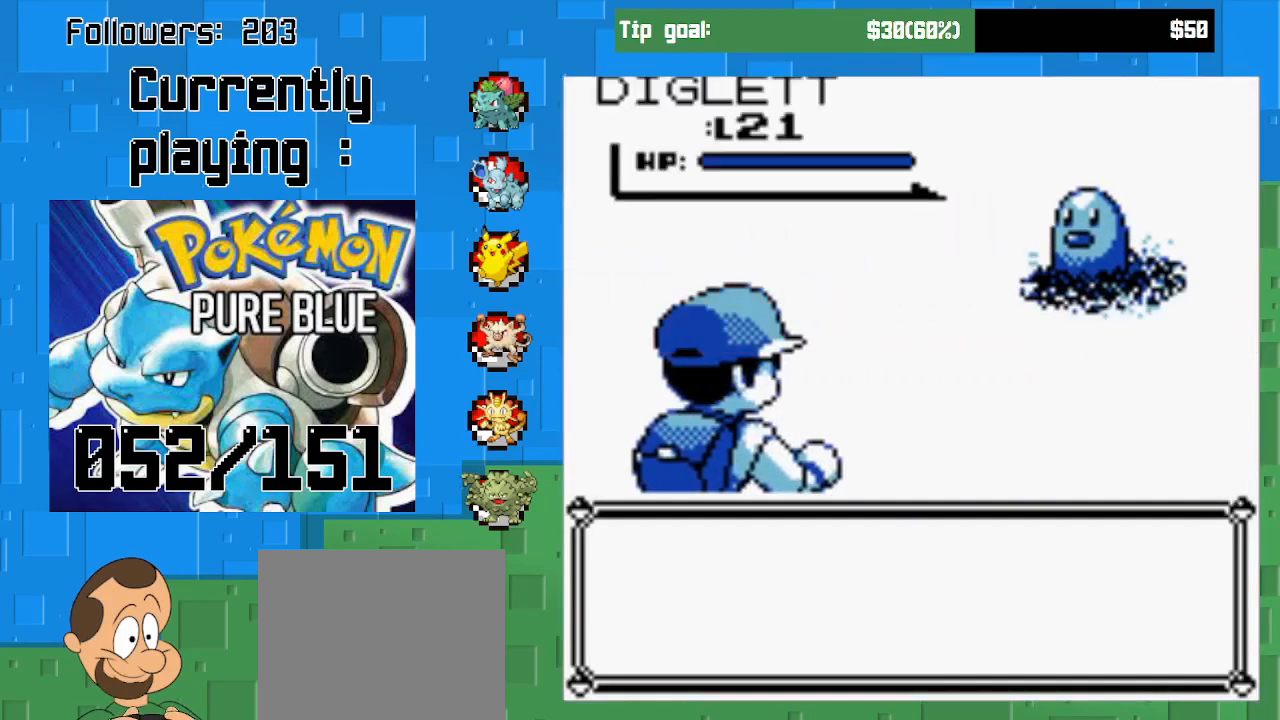
{"buttons": ["CIRCLE"], "left_stick": "center", "right_stick": "center", "events": [[367, "CIRCLE", "down"]]}
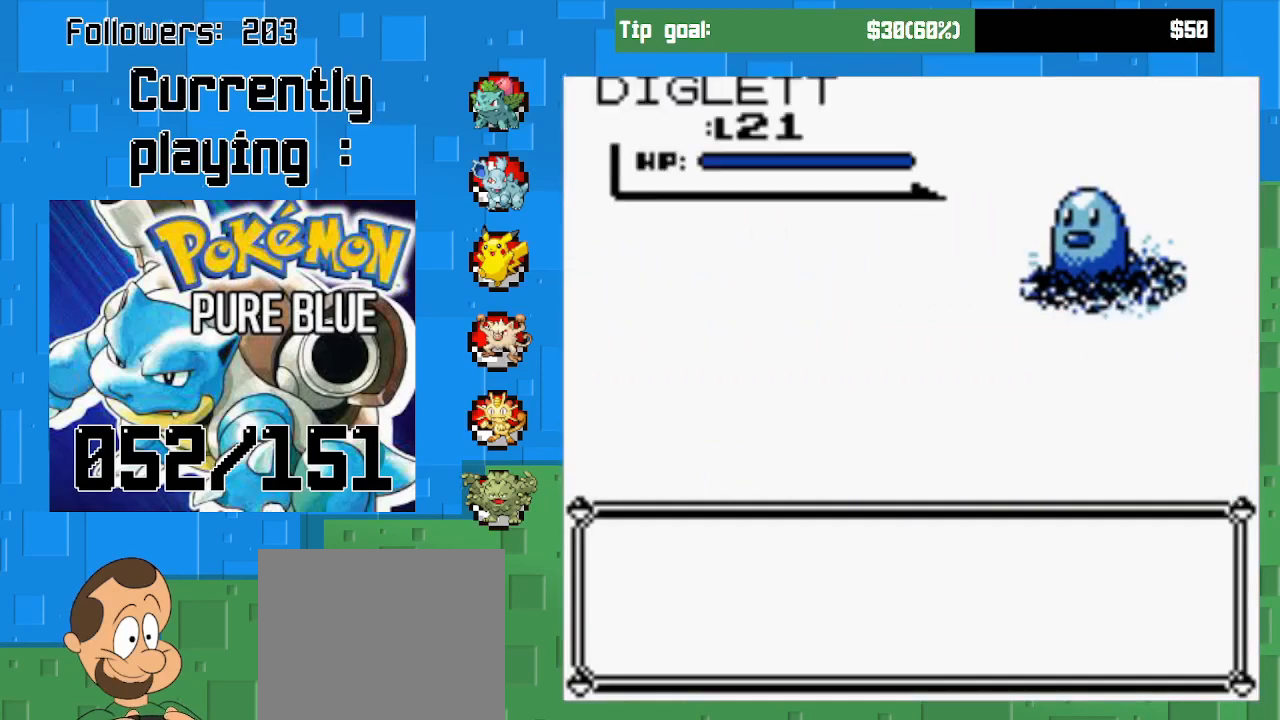
{"buttons": [], "left_stick": "center", "right_stick": "center", "events": [[67, "CIRCLE", "up"]]}
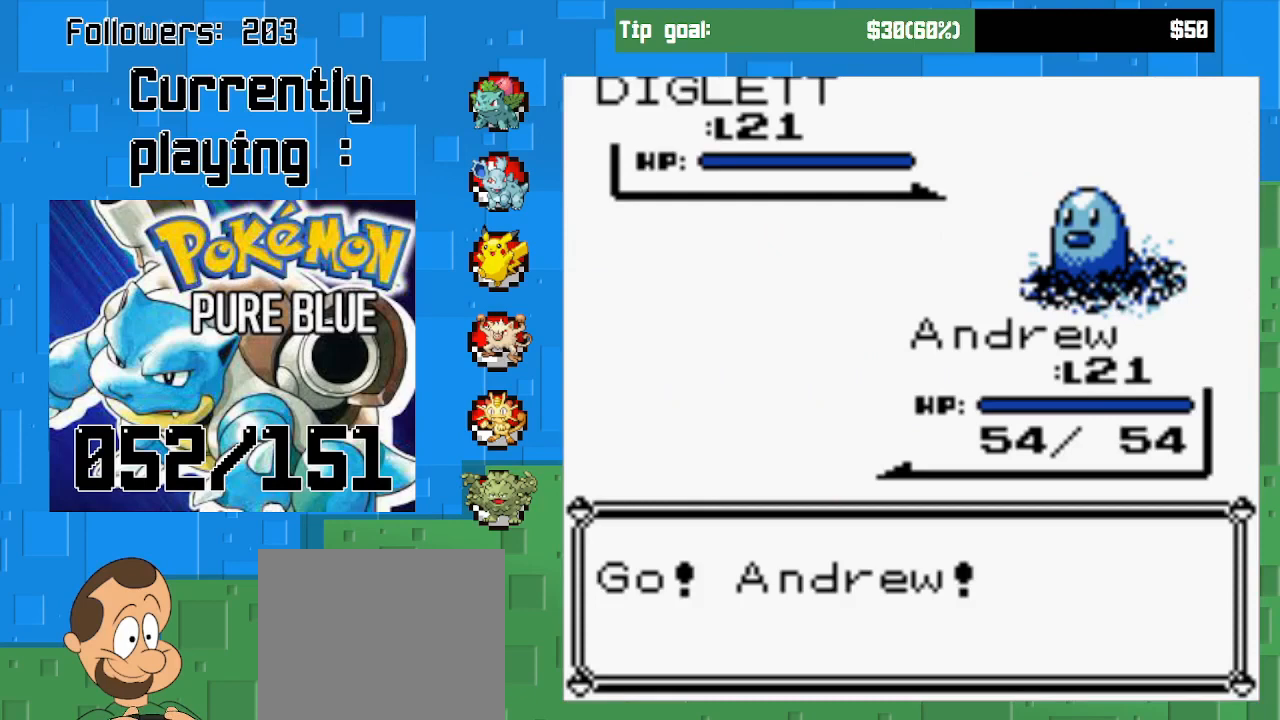
{"buttons": [], "left_stick": "center", "right_stick": "center", "events": [[300, "CIRCLE", "down"], [467, "CIRCLE", "up"]]}
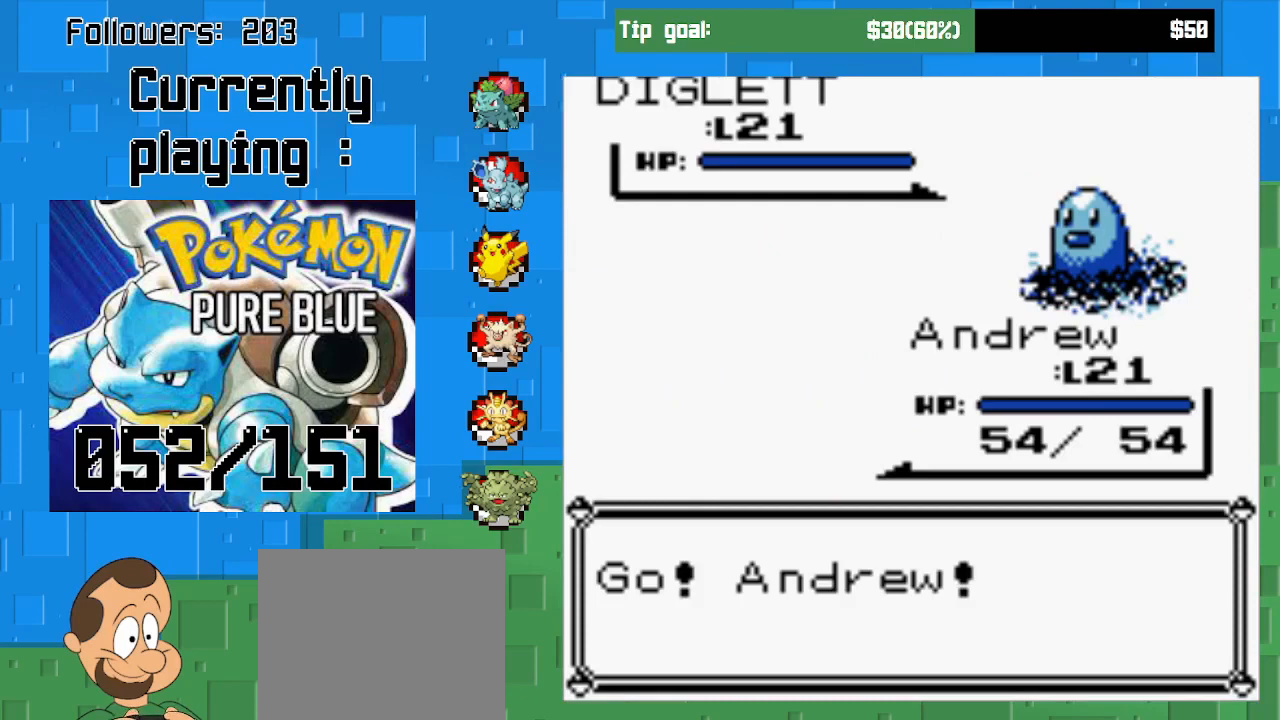
{"buttons": [], "left_stick": "center", "right_stick": "center", "events": [[167, "CIRCLE", "down"], [333, "CIRCLE", "up"]]}
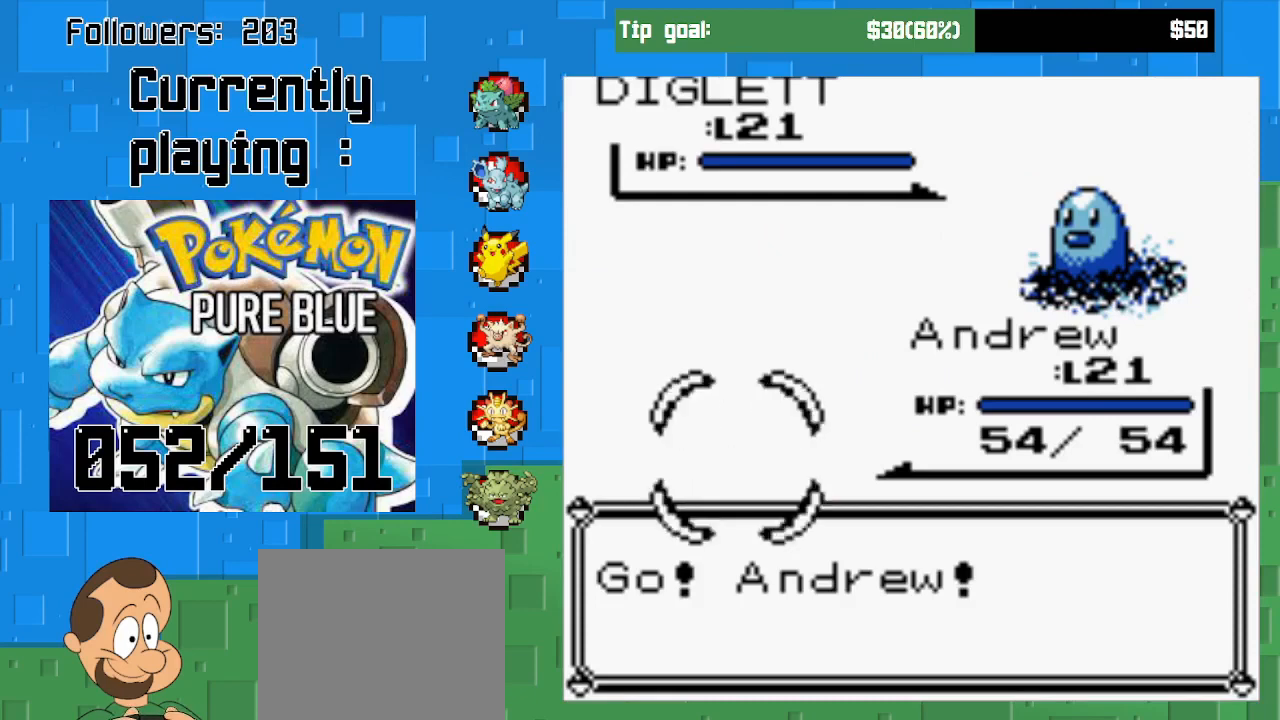
{"buttons": [], "left_stick": "center", "right_stick": "center", "events": []}
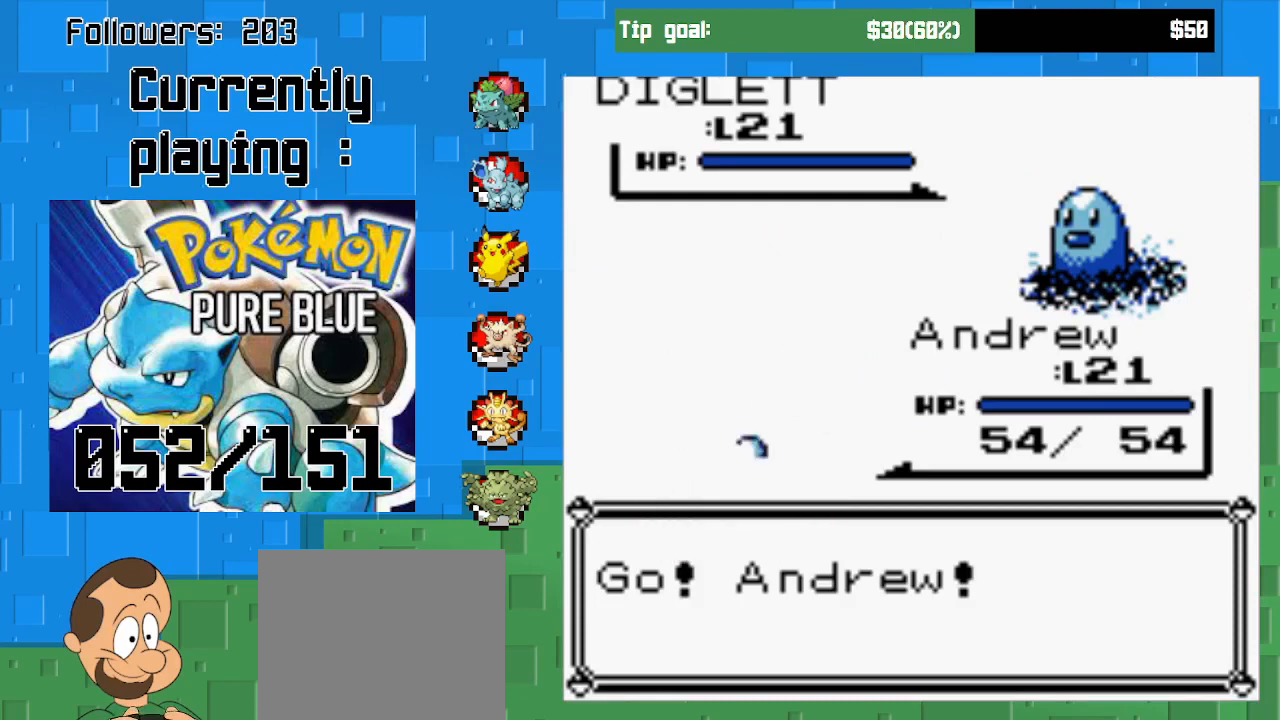
{"buttons": [], "left_stick": "center", "right_stick": "center", "events": []}
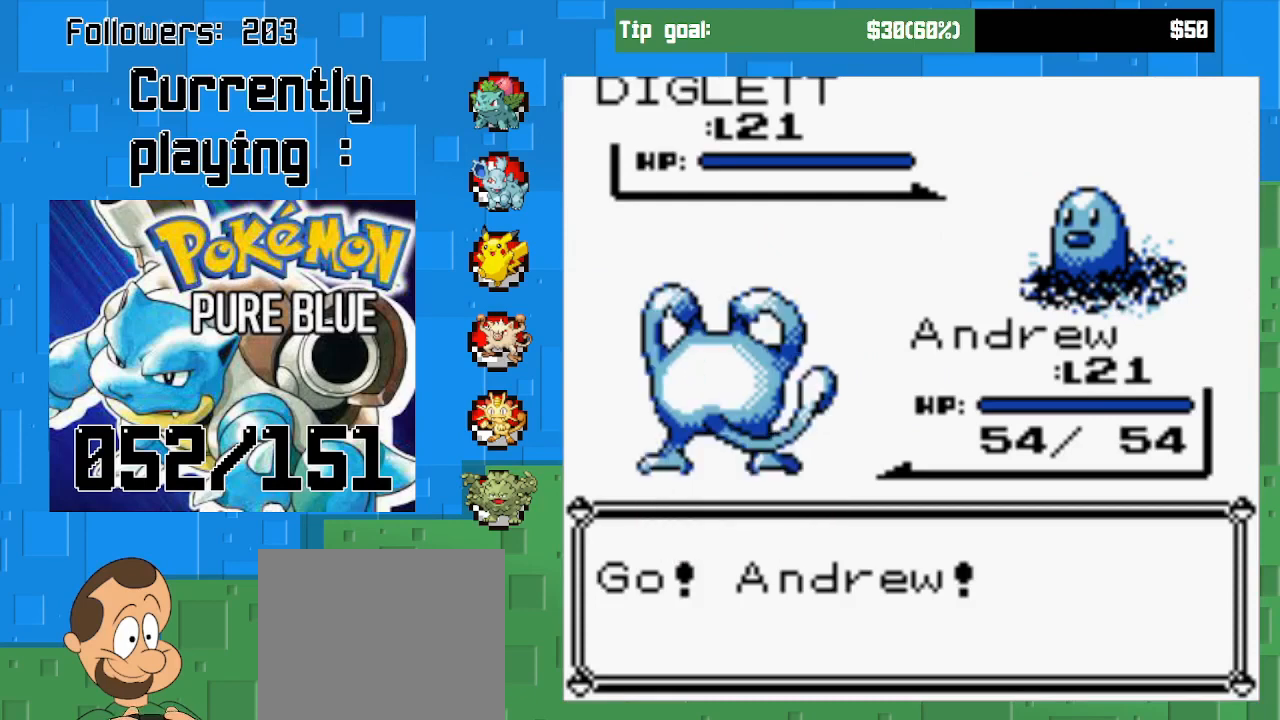
{"buttons": [], "left_stick": "center", "right_stick": "center", "events": []}
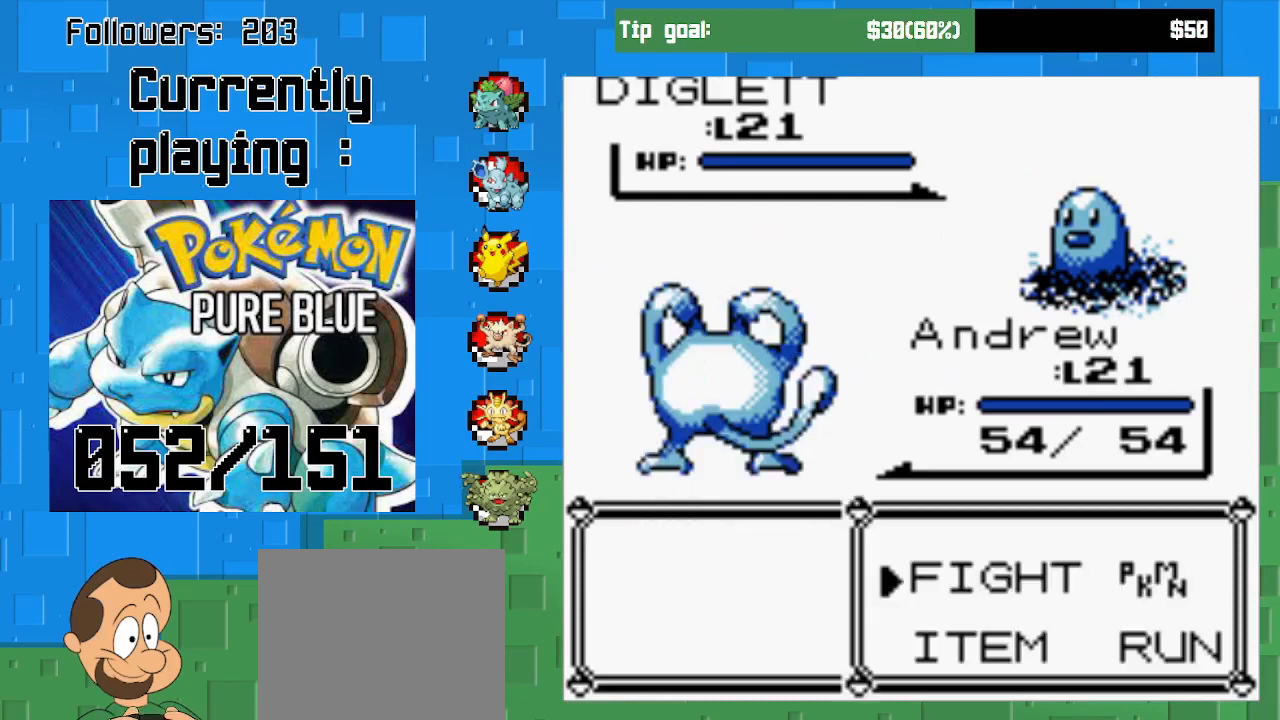
{"buttons": [], "left_stick": "center", "right_stick": "center", "events": [[133, "CIRCLE", "down"], [300, "CIRCLE", "up"]]}
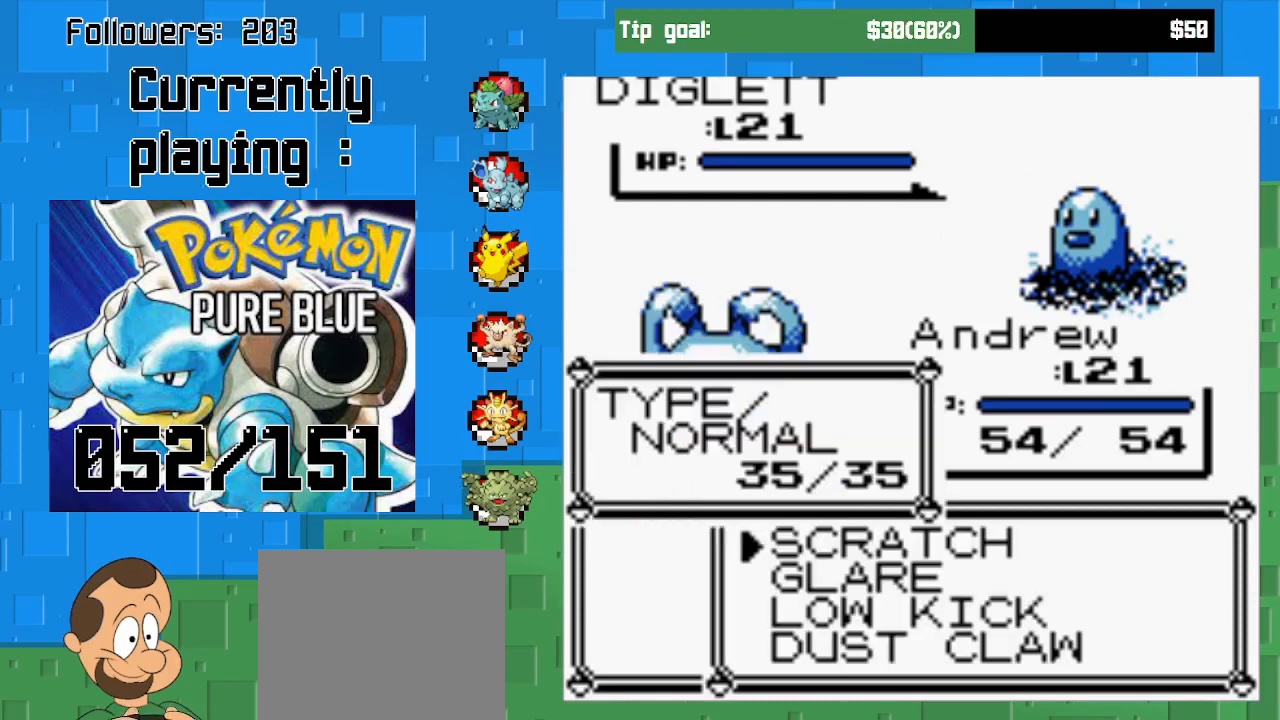
{"buttons": ["DPAD_DOWN"], "left_stick": "center", "right_stick": "center", "events": [[433, "DPAD_DOWN", "down"]]}
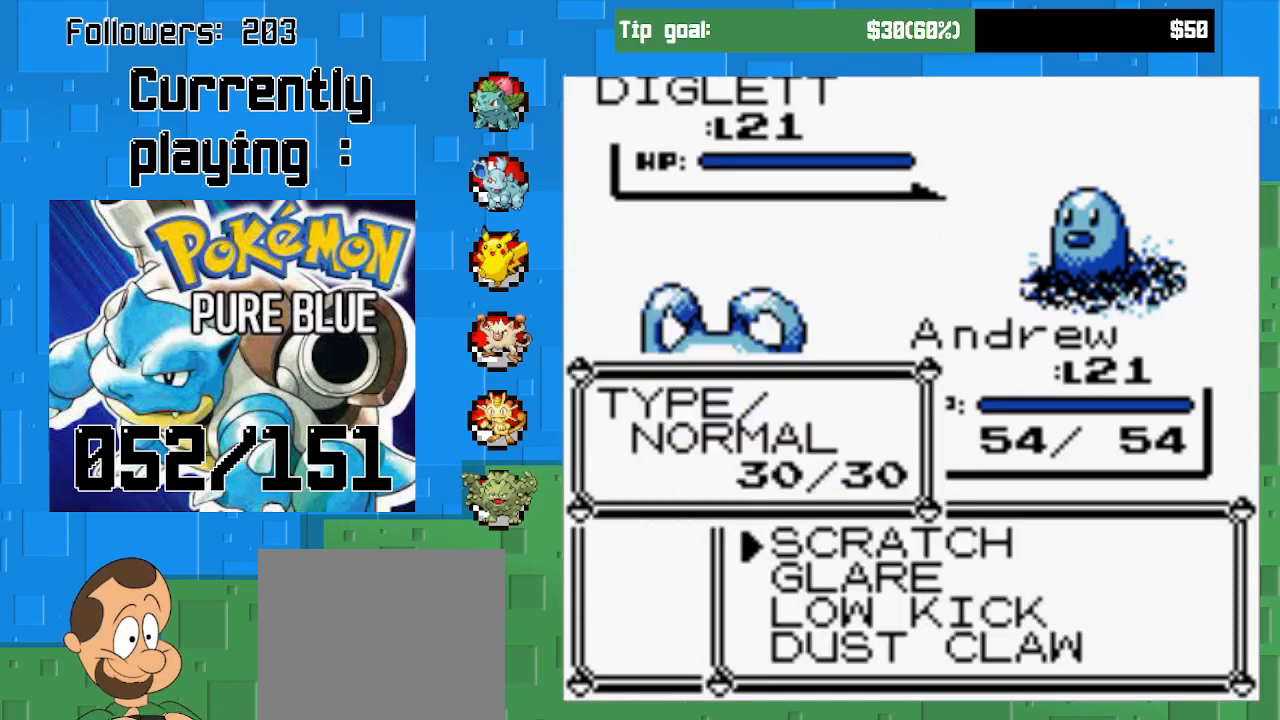
{"buttons": ["CIRCLE"], "left_stick": "center", "right_stick": "center", "events": [[100, "DPAD_DOWN", "up"], [233, "DPAD_DOWN", "down"], [400, "DPAD_DOWN", "up"], [500, "CIRCLE", "down"]]}